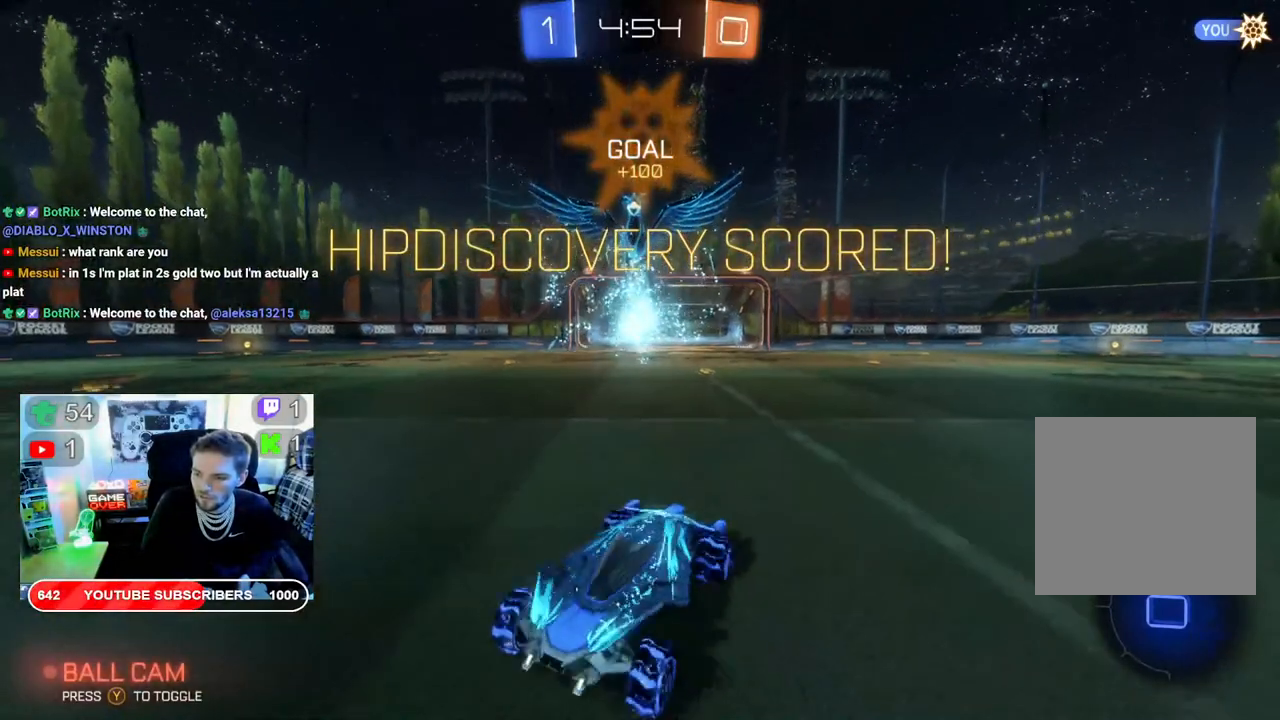
Gameplay with a controller (Xbox layout); each line is a JSON object with the inputs held at the frame after it. "events" lists button and stick changes between this image and that frame as [ms after this image, input, new state], when the widget could be followed in between.
{"buttons": [], "left_stick": "center", "right_stick": "center", "events": []}
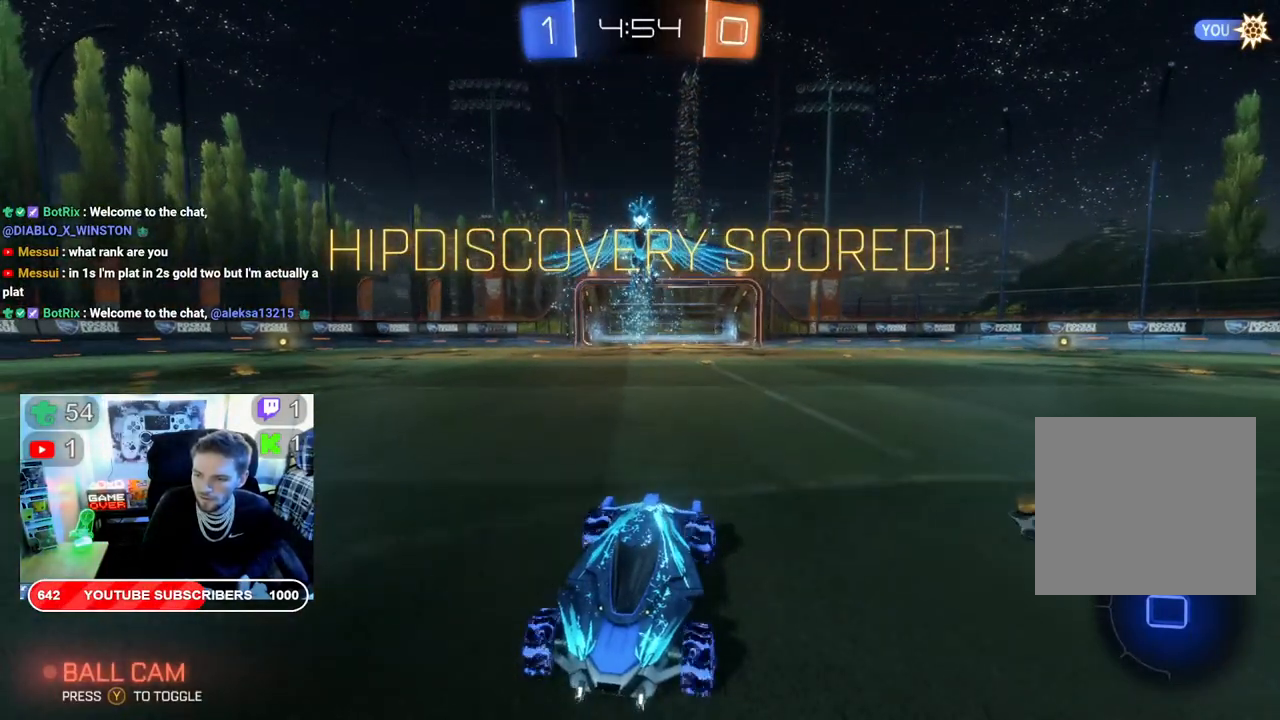
{"buttons": [], "left_stick": "down", "right_stick": "center", "events": [[167, "left_stick", "down-left"], [350, "A", "down"], [350, "left_stick", "down"], [467, "A", "up"]]}
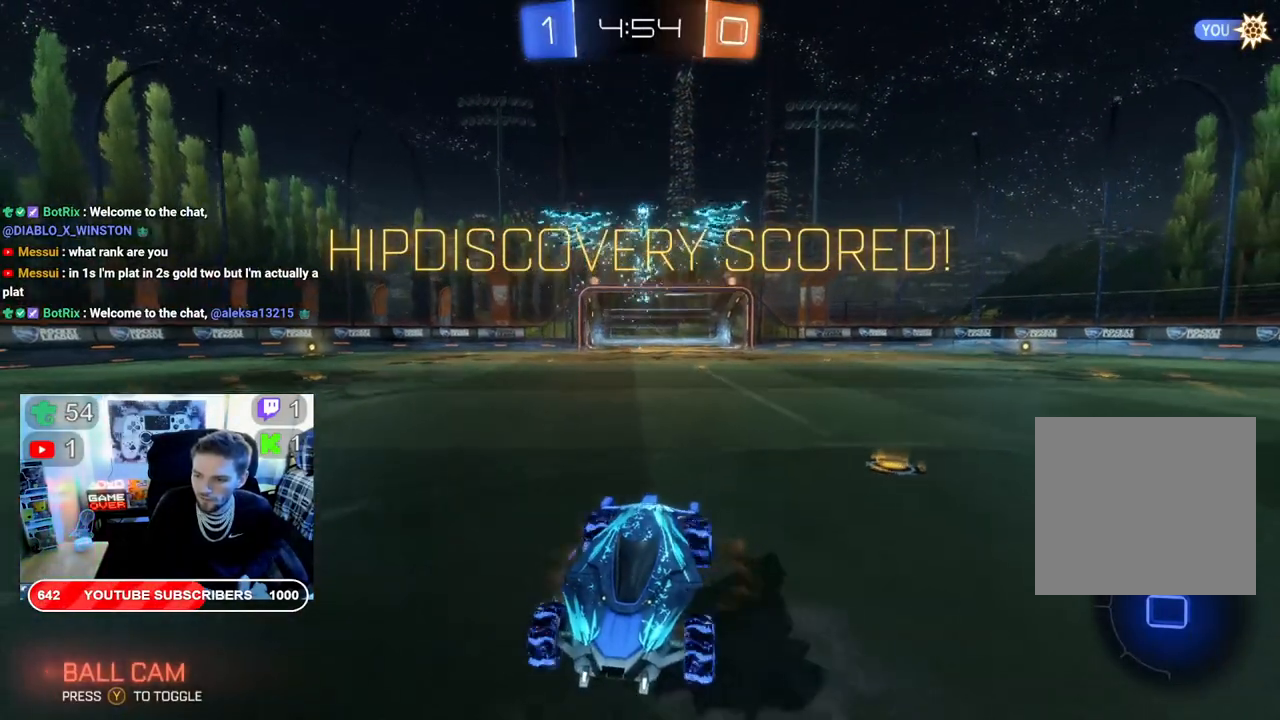
{"buttons": ["A"], "left_stick": "down", "right_stick": "center", "events": [[50, "A", "down"], [167, "A", "up"], [233, "A", "down"], [350, "A", "up"], [417, "A", "down"]]}
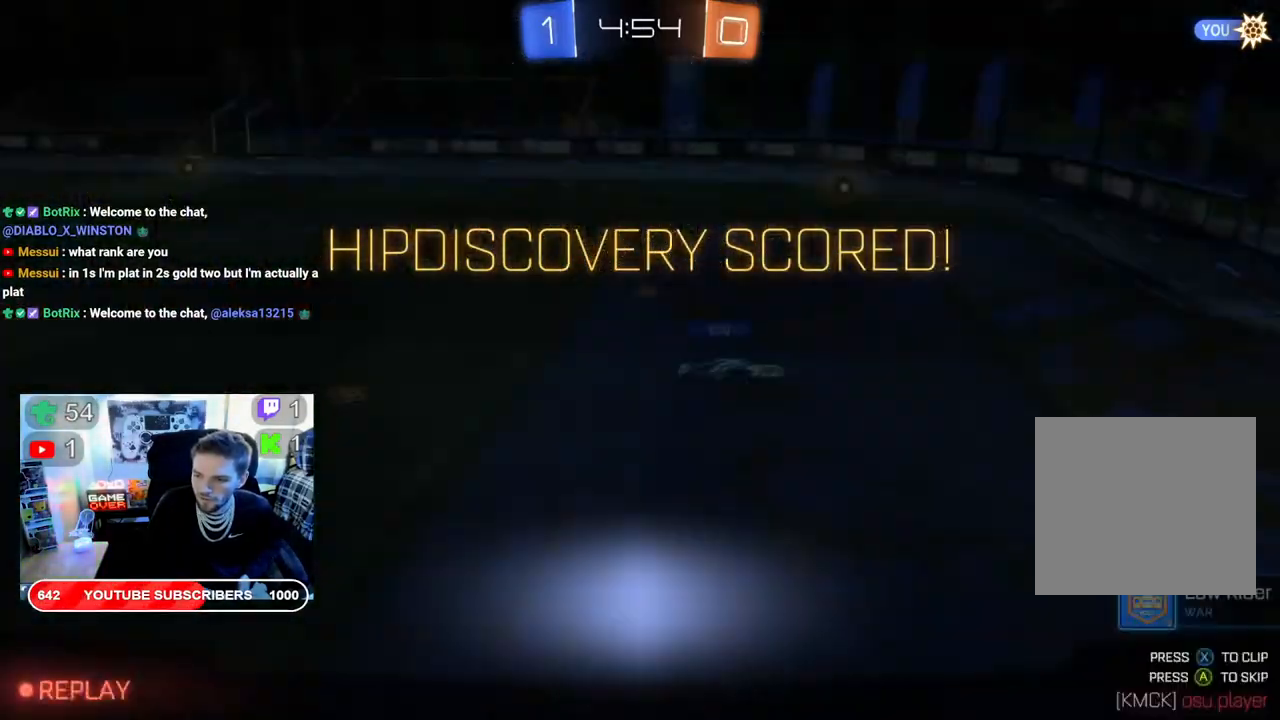
{"buttons": [], "left_stick": "center", "right_stick": "center", "events": [[50, "A", "up"], [283, "left_stick", "center"]]}
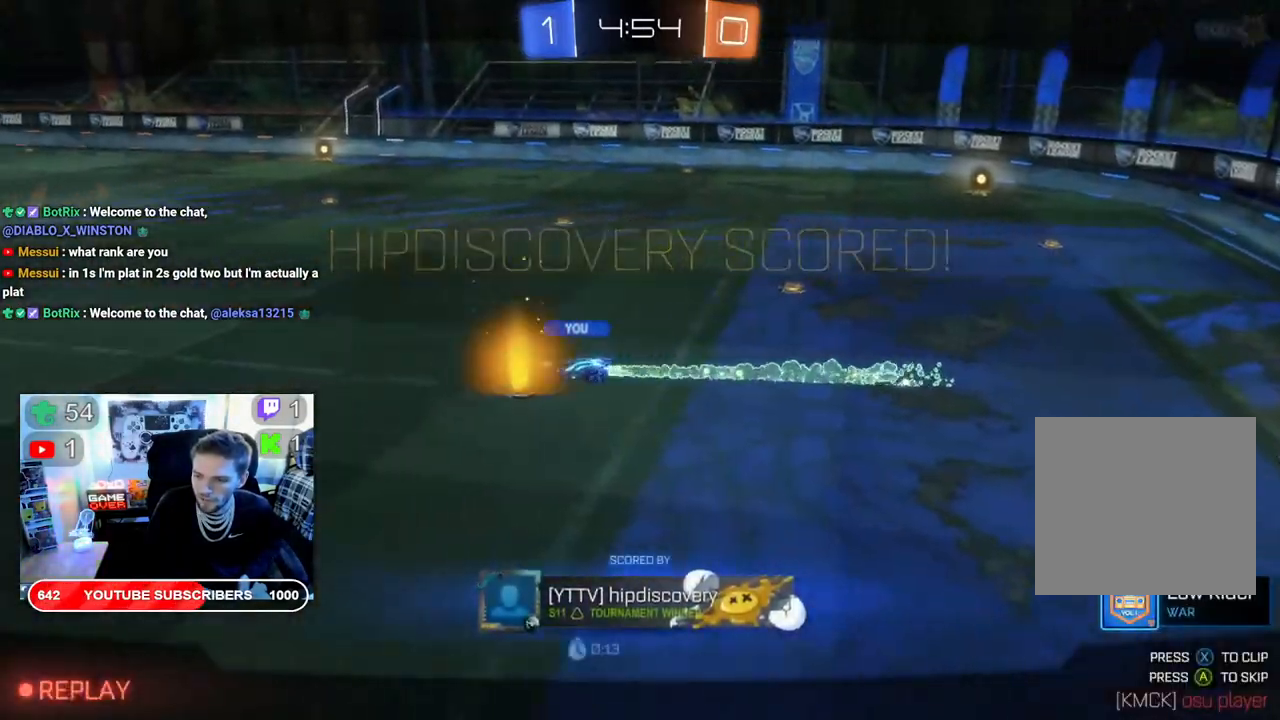
{"buttons": [], "left_stick": "center", "right_stick": "center", "events": [[100, "A", "down"], [150, "A", "up"], [300, "A", "down"], [400, "A", "up"]]}
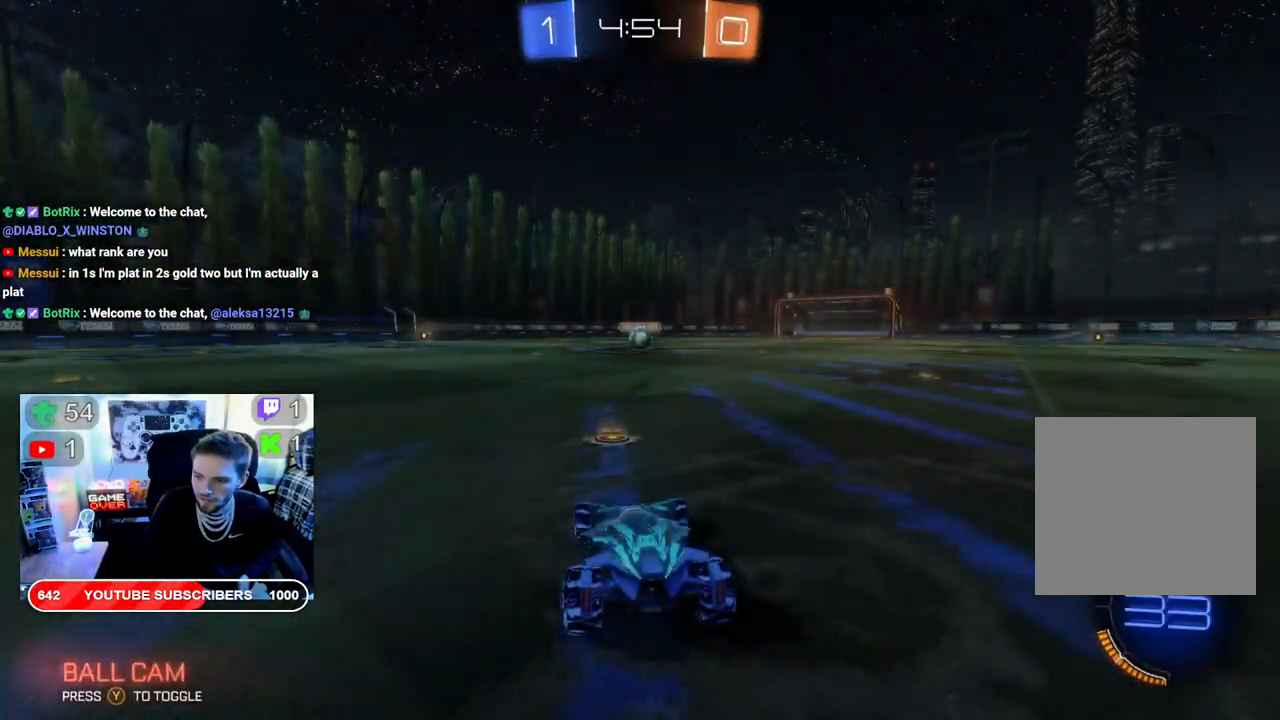
{"buttons": [], "left_stick": "center", "right_stick": "center", "events": [[33, "A", "down"], [117, "A", "up"]]}
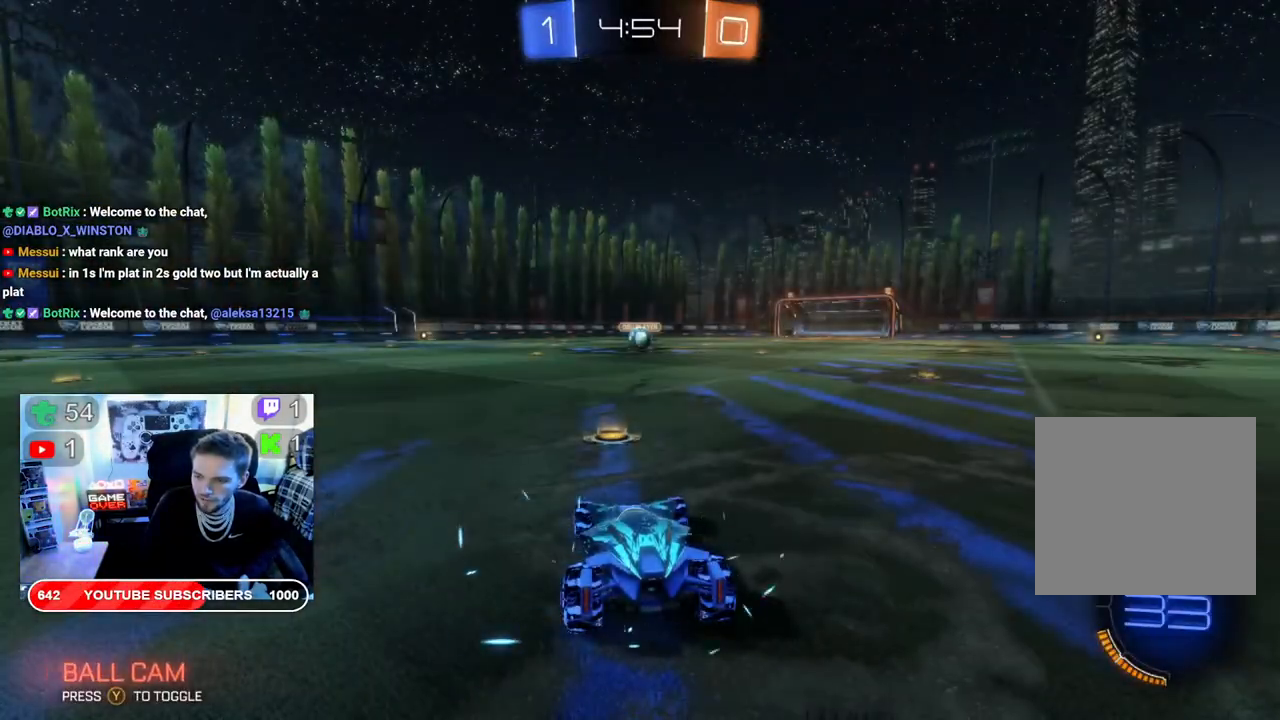
{"buttons": ["R2"], "left_stick": "center", "right_stick": "center", "events": [[167, "R2", "down"]]}
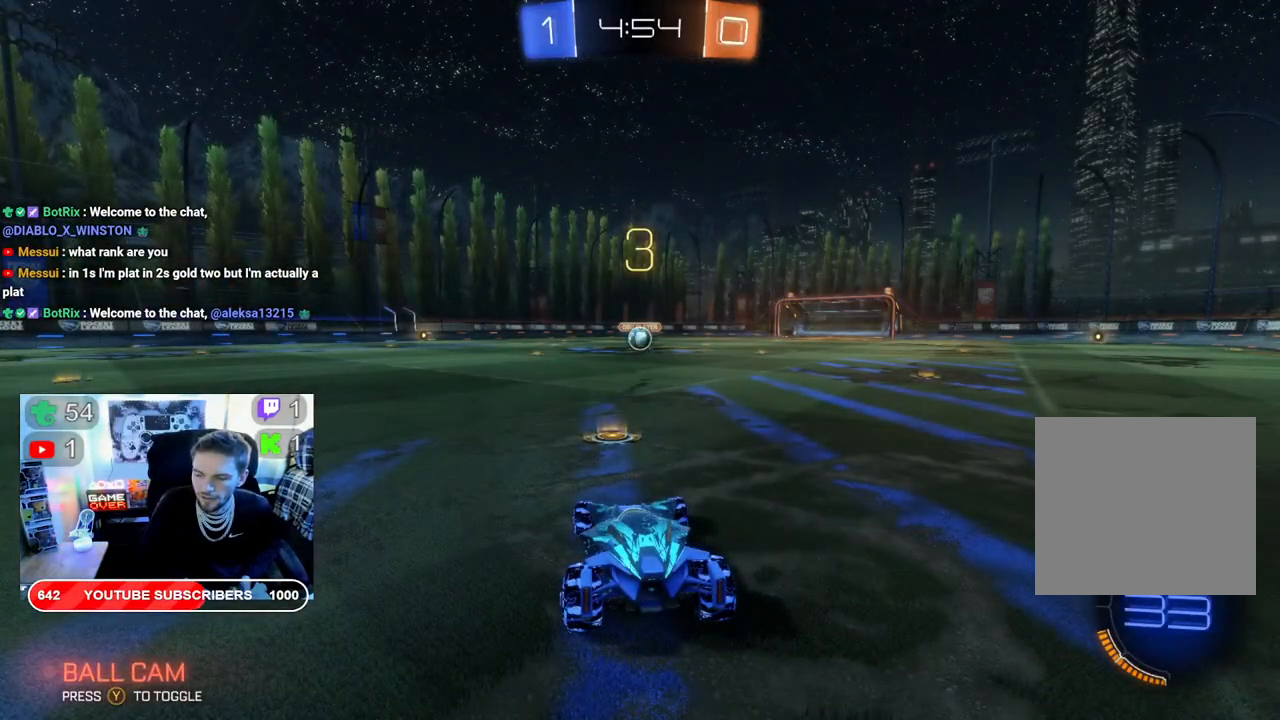
{"buttons": ["R2"], "left_stick": "center", "right_stick": "center", "events": []}
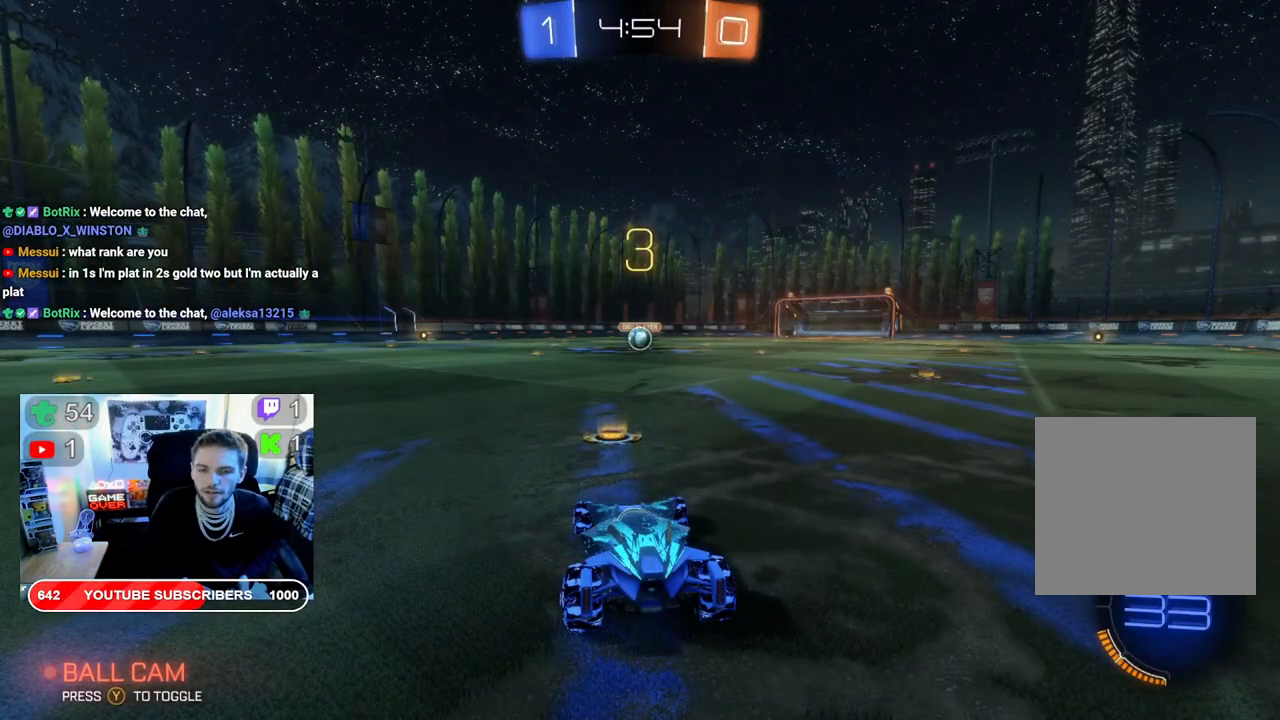
{"buttons": ["B", "R2"], "left_stick": "center", "right_stick": "center", "events": [[317, "B", "down"]]}
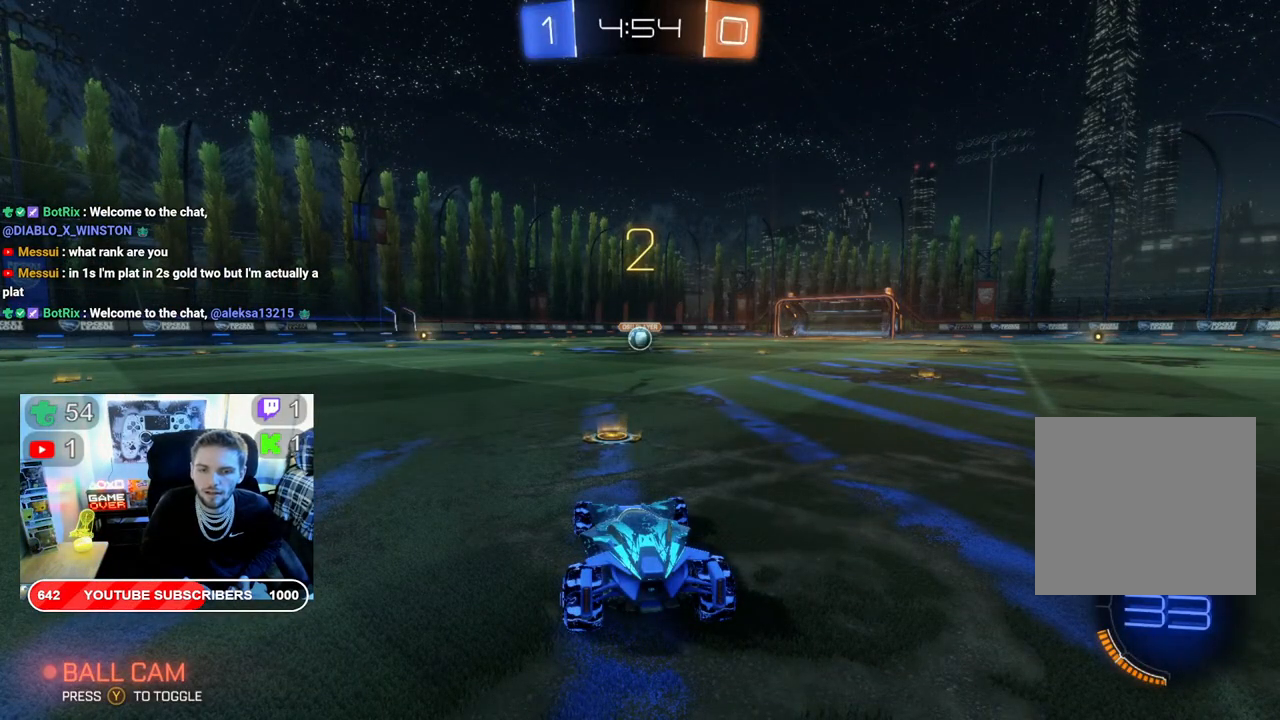
{"buttons": ["B", "R2"], "left_stick": "center", "right_stick": "center", "events": []}
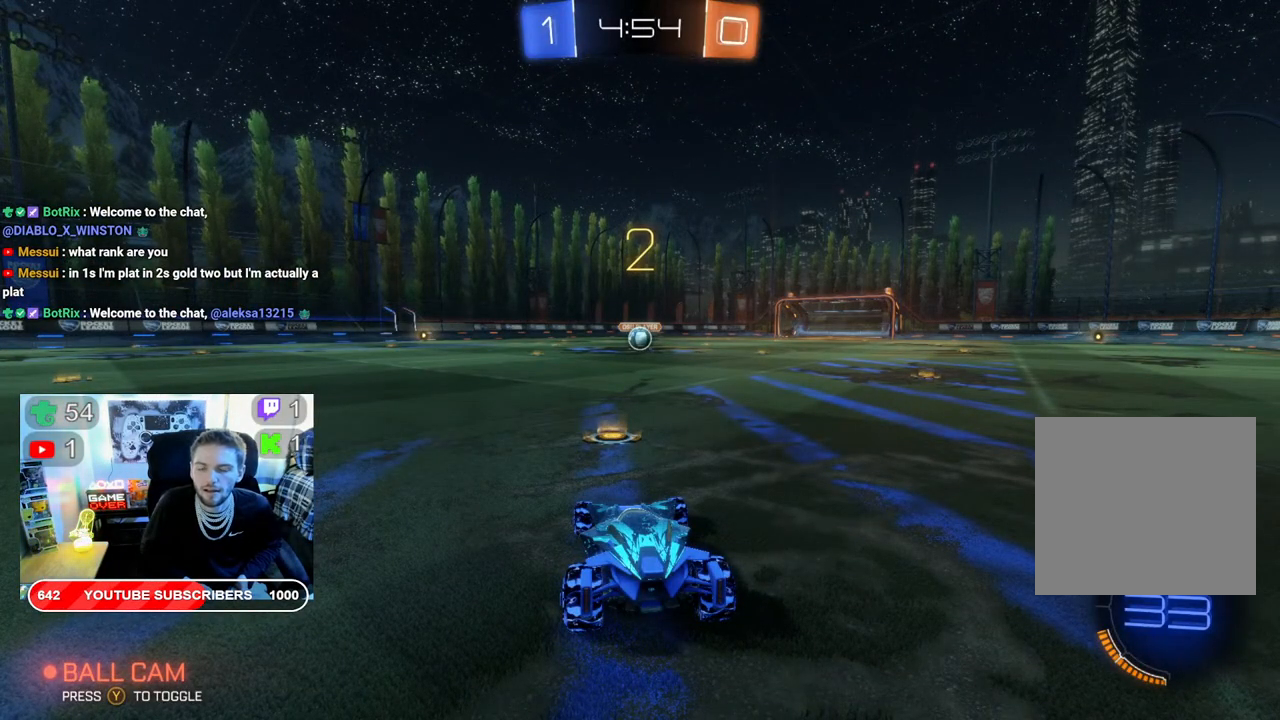
{"buttons": ["B", "R2"], "left_stick": "center", "right_stick": "center", "events": []}
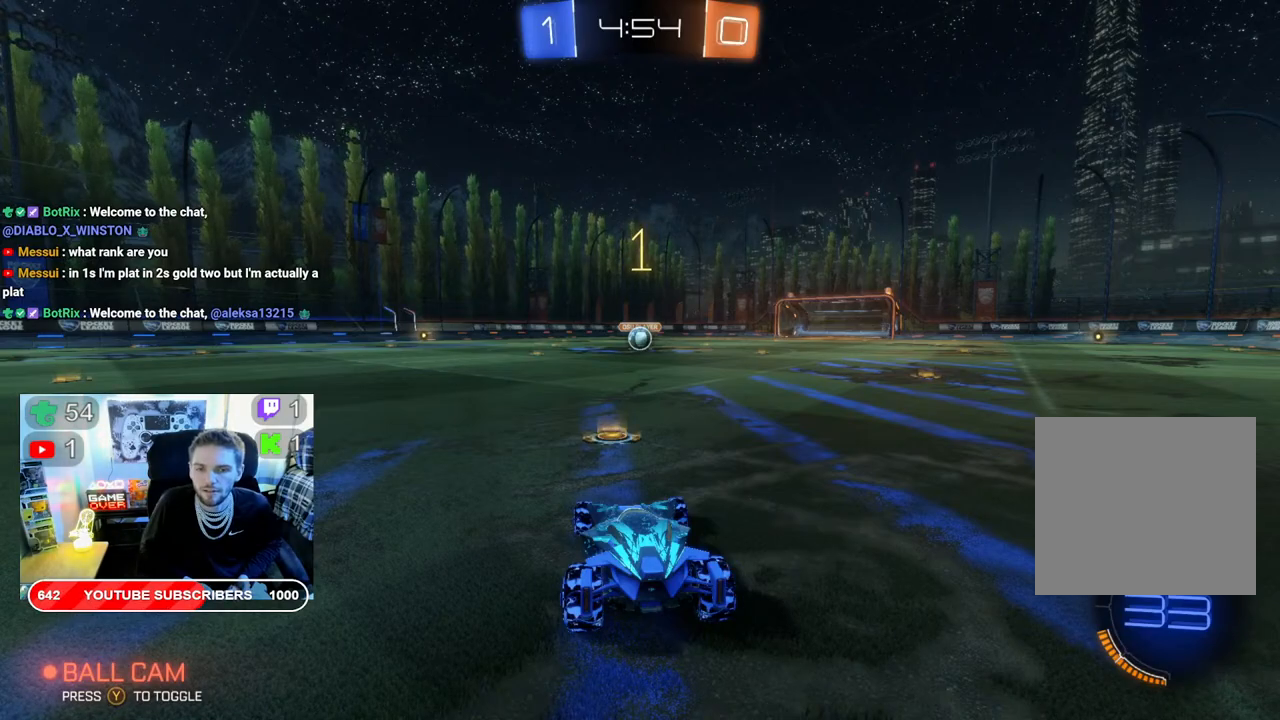
{"buttons": ["B", "R2"], "left_stick": "center", "right_stick": "center", "events": []}
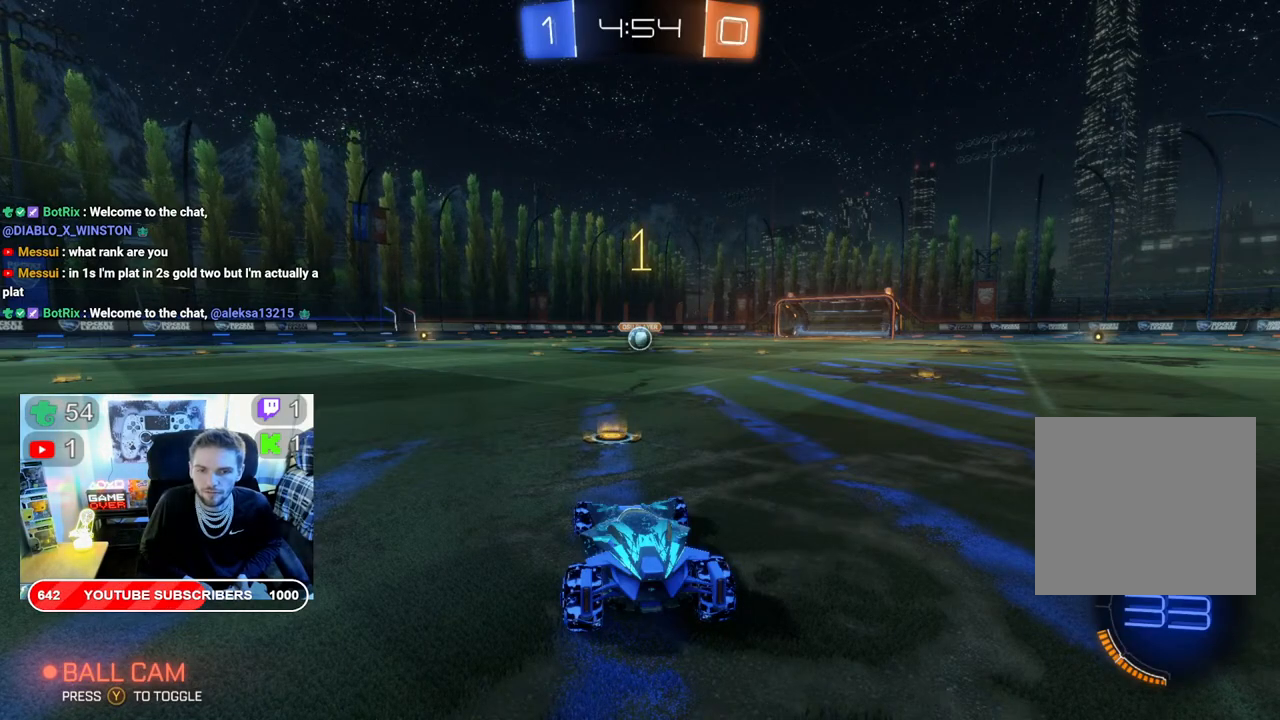
{"buttons": ["B", "R2"], "left_stick": "center", "right_stick": "center", "events": []}
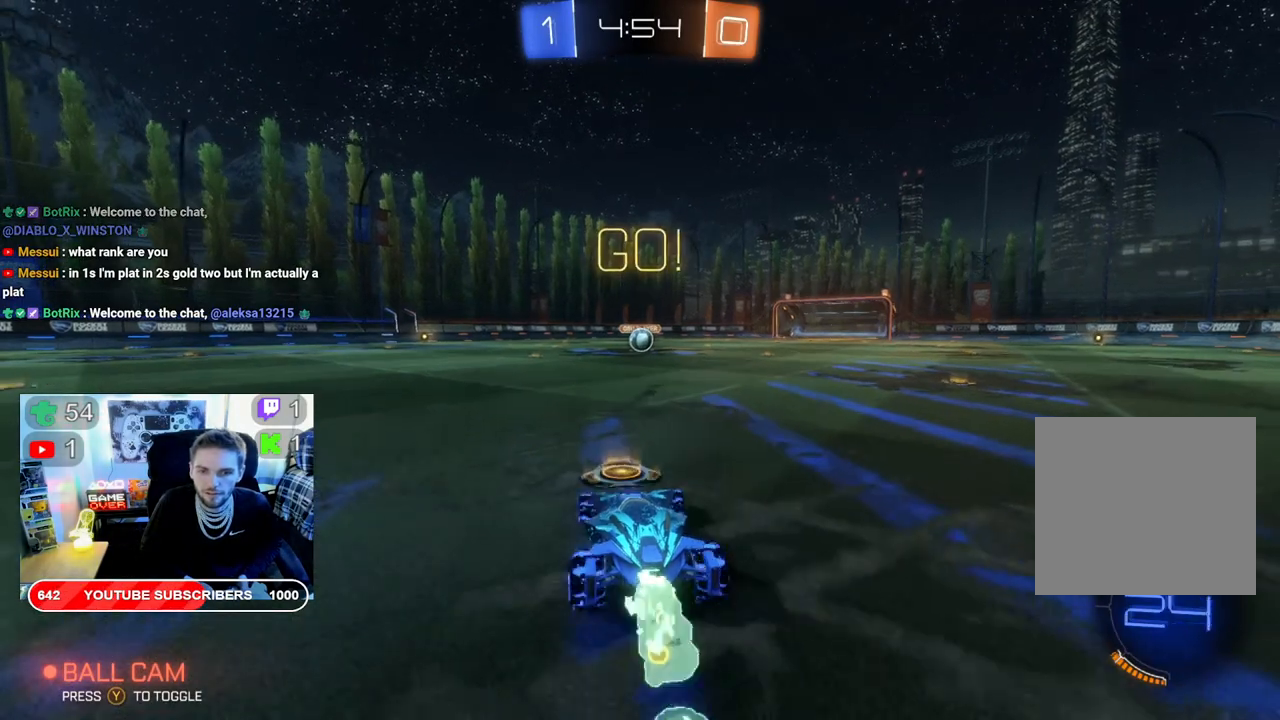
{"buttons": ["B", "R2"], "left_stick": "center", "right_stick": "center", "events": []}
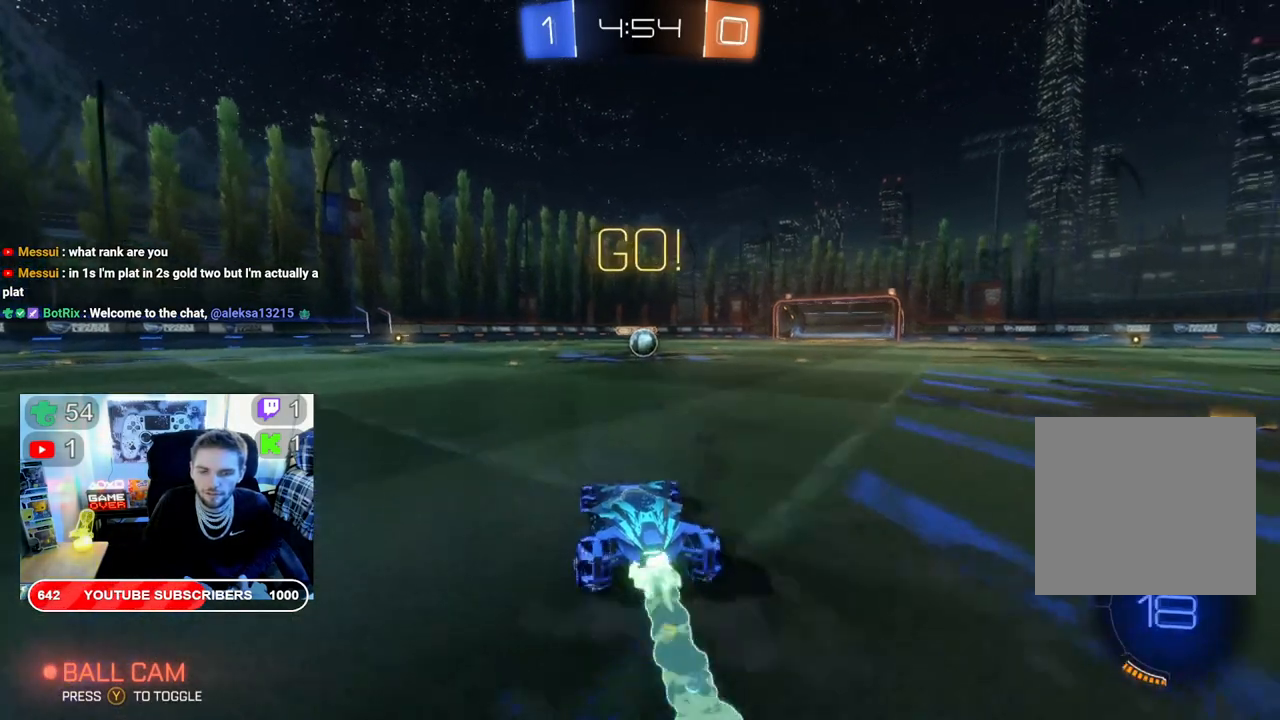
{"buttons": ["B", "R2"], "left_stick": "up-right", "right_stick": "center", "events": [[450, "left_stick", "right"], [500, "left_stick", "up-right"]]}
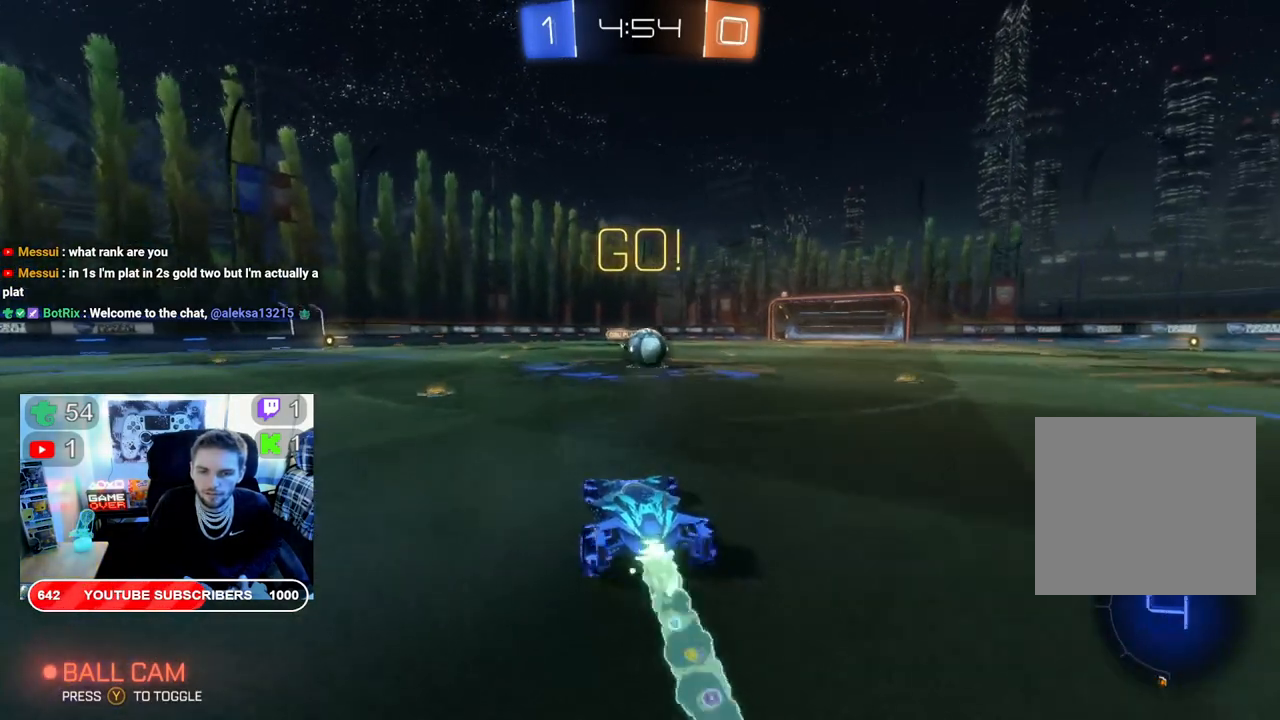
{"buttons": ["A", "L2", "R2"], "left_stick": "up", "right_stick": "center", "events": [[100, "left_stick", "center"], [383, "B", "up"], [417, "left_stick", "up"], [467, "A", "down"], [467, "L2", "down"]]}
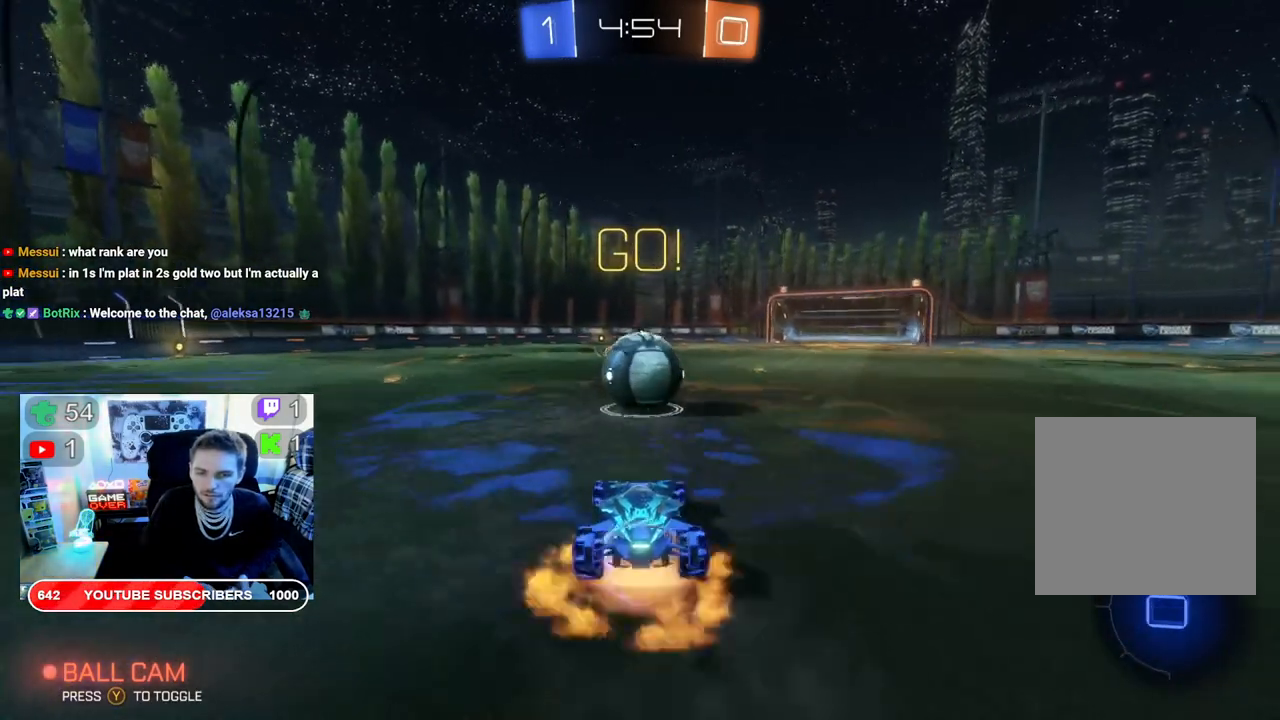
{"buttons": ["A", "L2", "R2"], "left_stick": "up", "right_stick": "center", "events": [[117, "A", "up"], [167, "A", "down"], [283, "A", "up"], [350, "A", "down"]]}
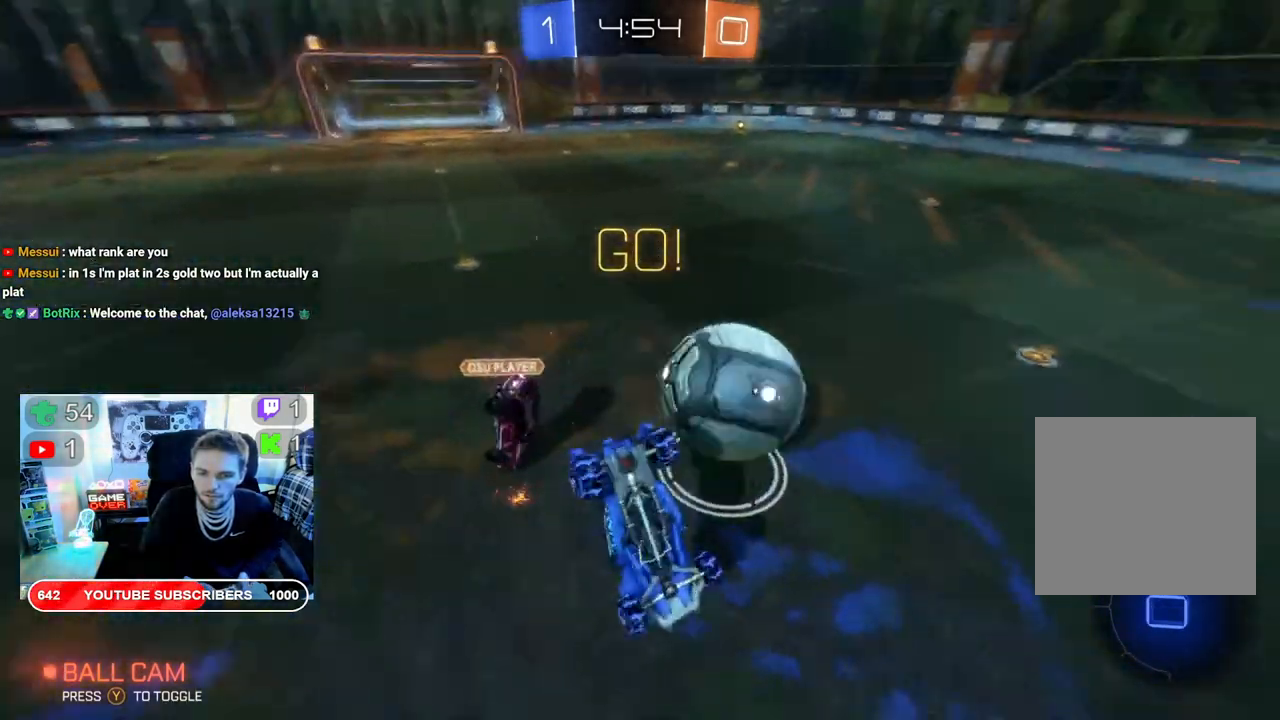
{"buttons": ["R2"], "left_stick": "right", "right_stick": "center", "events": [[17, "A", "up"], [17, "L2", "up"], [317, "left_stick", "right"]]}
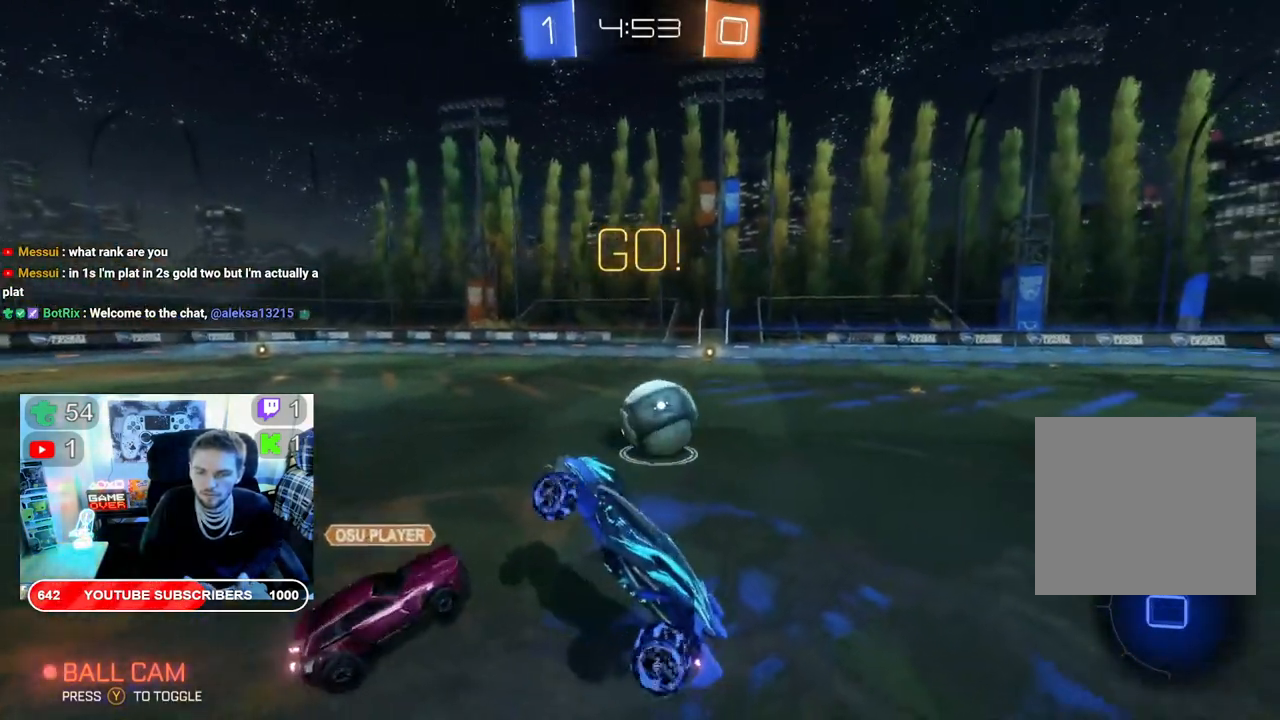
{"buttons": ["R2"], "left_stick": "right", "right_stick": "center", "events": []}
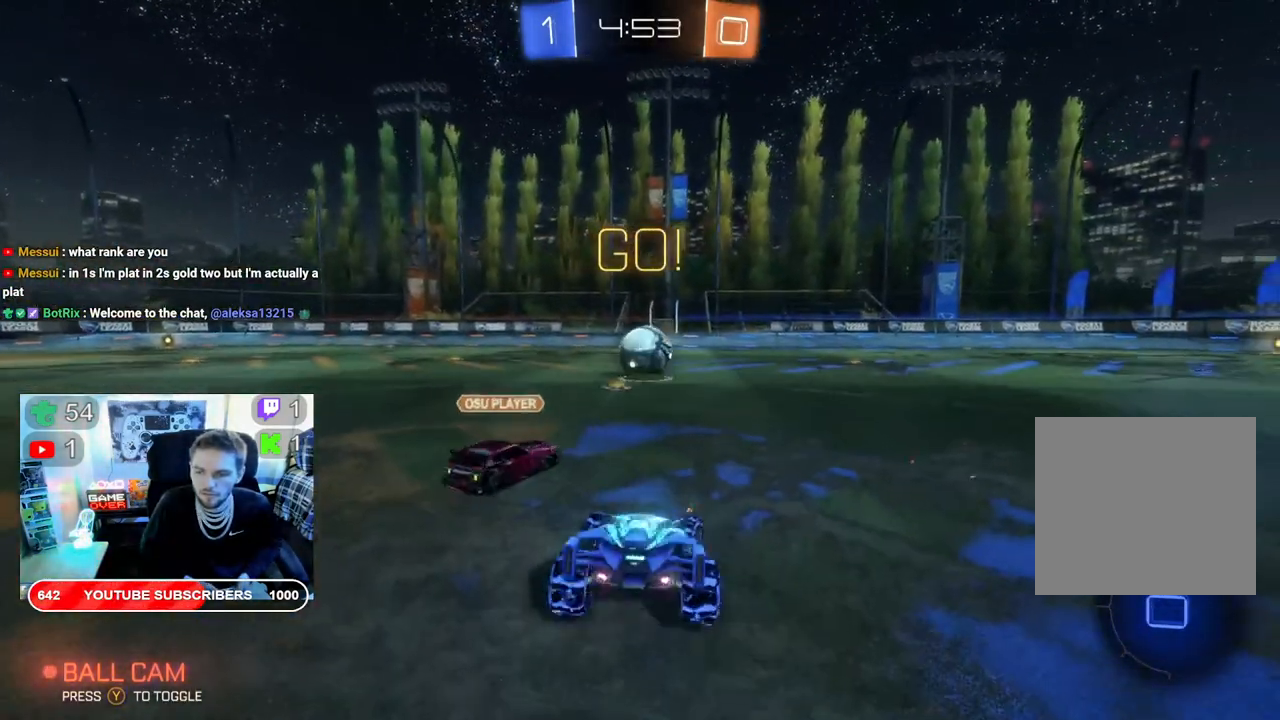
{"buttons": ["R2"], "left_stick": "right", "right_stick": "center", "events": []}
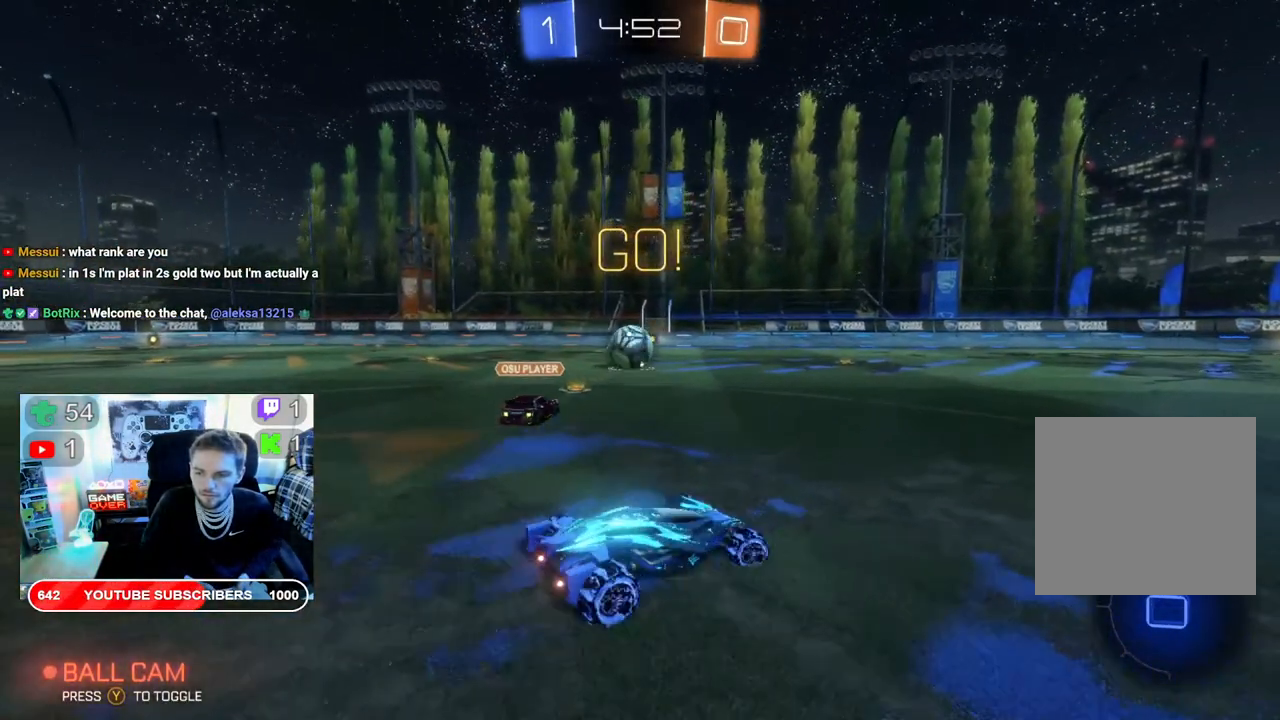
{"buttons": ["R2"], "left_stick": "right", "right_stick": "center", "events": [[50, "Y", "down"], [67, "left_stick", "center"], [183, "Y", "up"], [383, "left_stick", "right"]]}